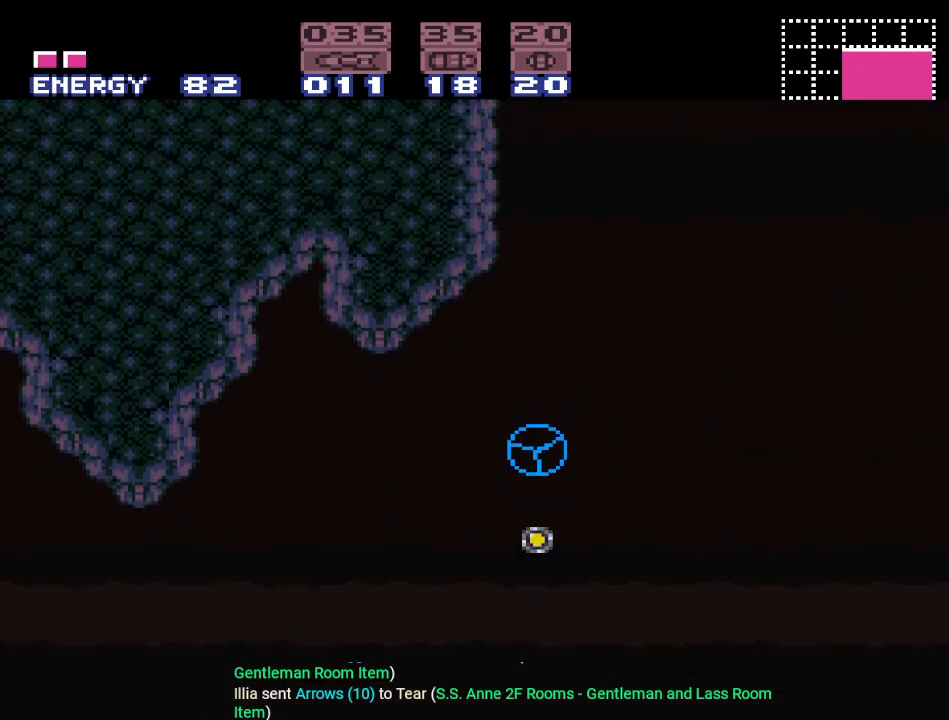
Gameplay with a controller (Nintendo layout); each line is a JSON object with the inputs held at the frame after it. "events" lists button and stick changes between this image and that frame as [ms after this image, input, new state], when the widget could be followed in between. Not read: L3 R3.
{"buttons": [], "events": [[217, "A", "down"], [383, "A", "up"]]}
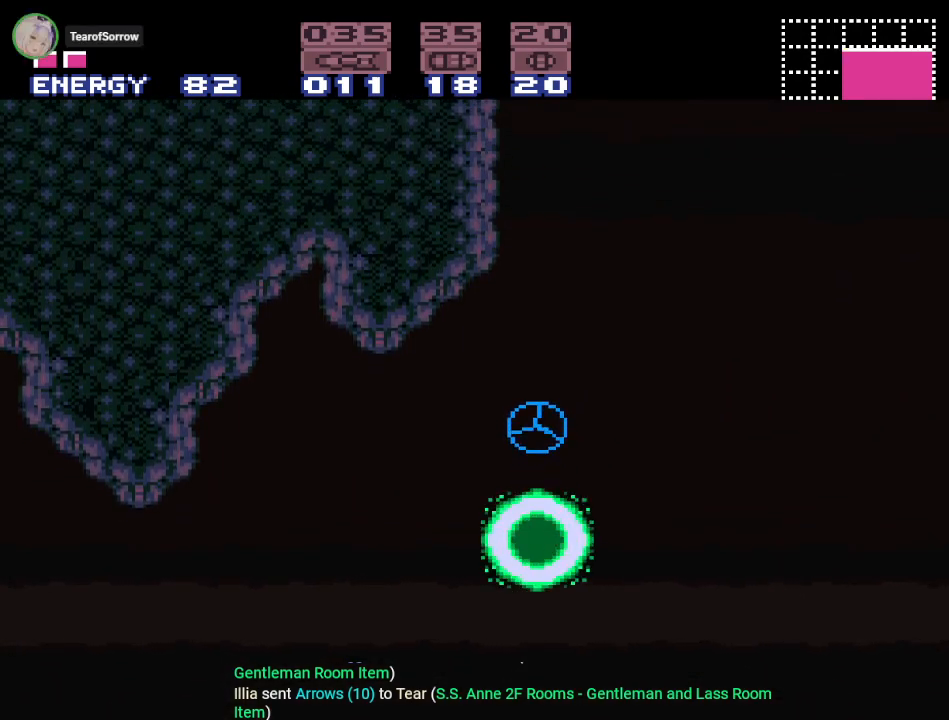
{"buttons": [], "events": []}
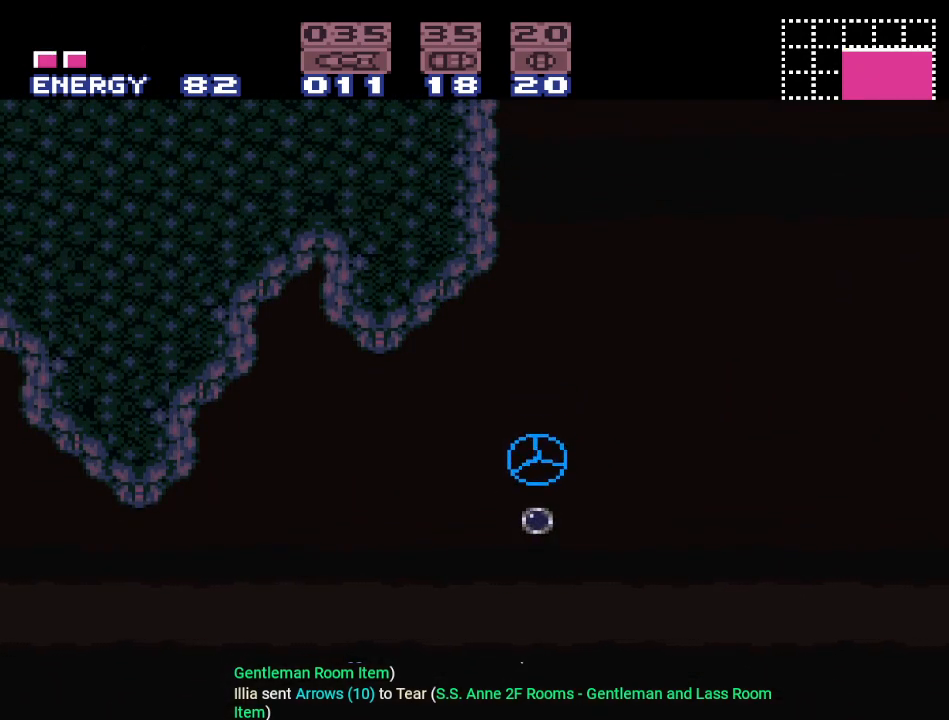
{"buttons": [], "events": [[50, "A", "down"], [200, "A", "up"]]}
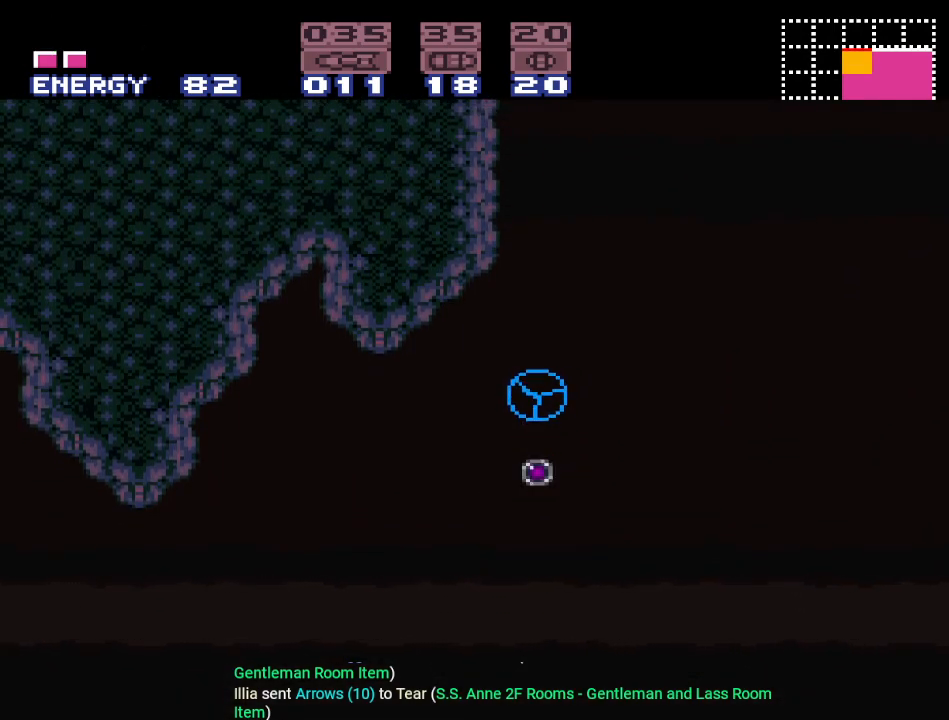
{"buttons": [], "events": [[351, "A", "down"], [501, "A", "up"]]}
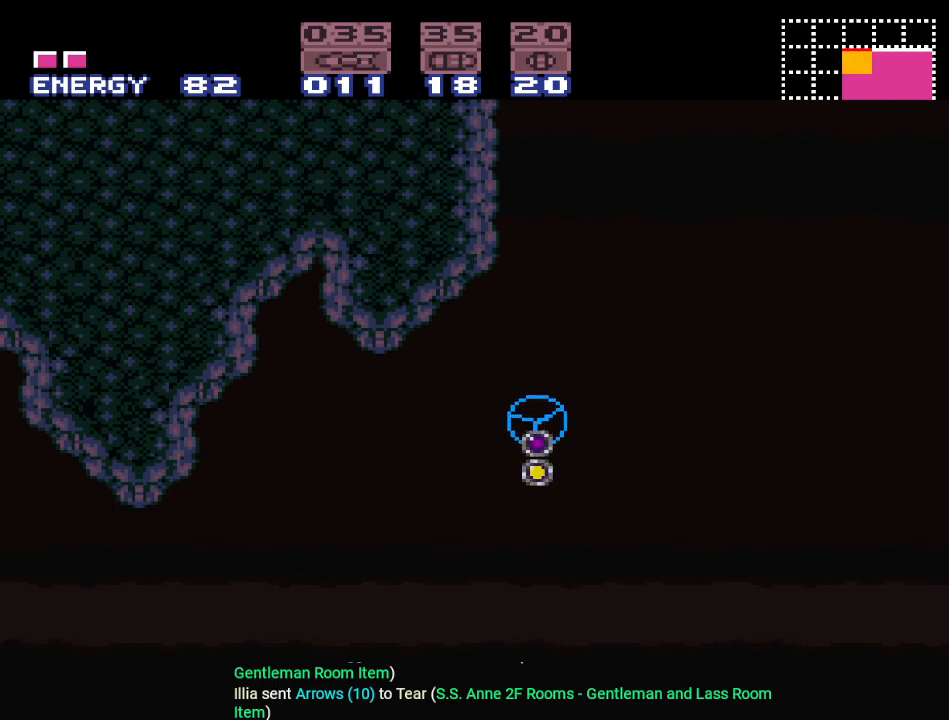
{"buttons": [], "events": []}
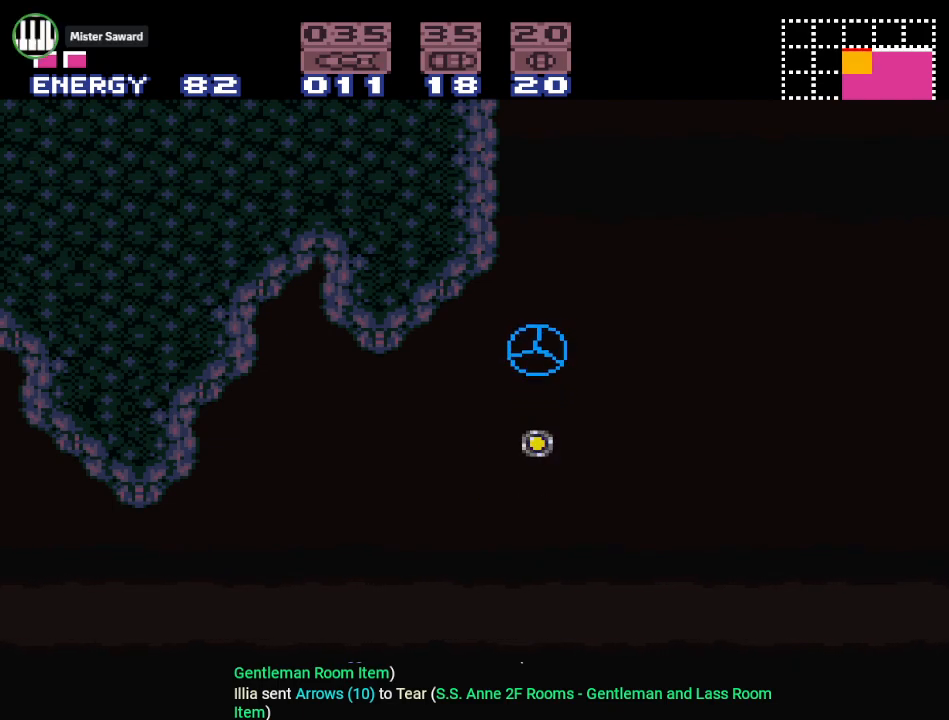
{"buttons": [], "events": [[284, "A", "down"], [417, "A", "up"]]}
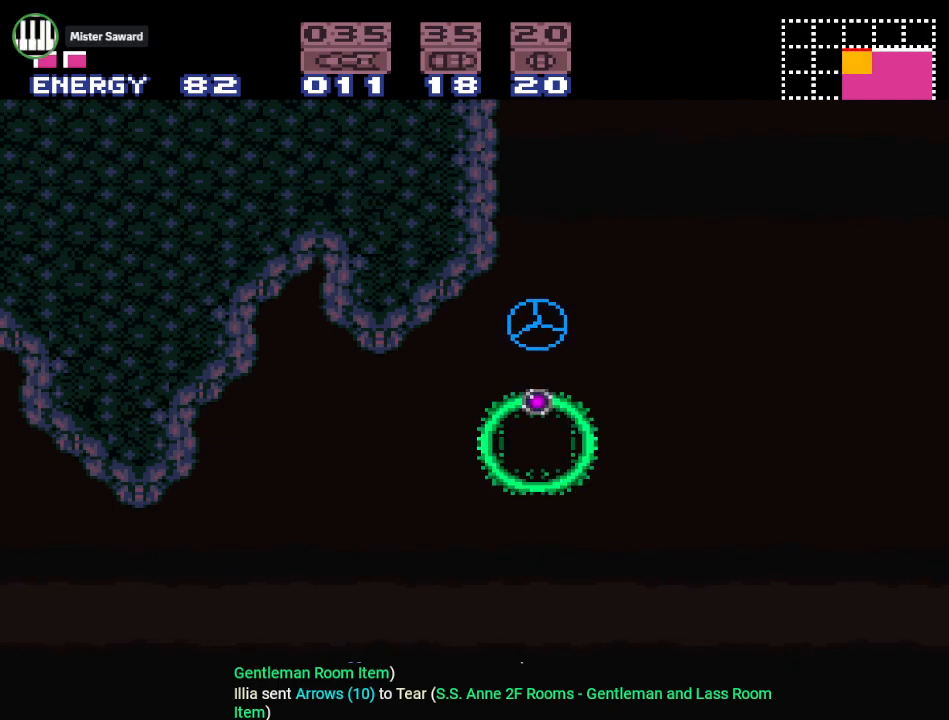
{"buttons": ["A"], "events": [[500, "A", "down"]]}
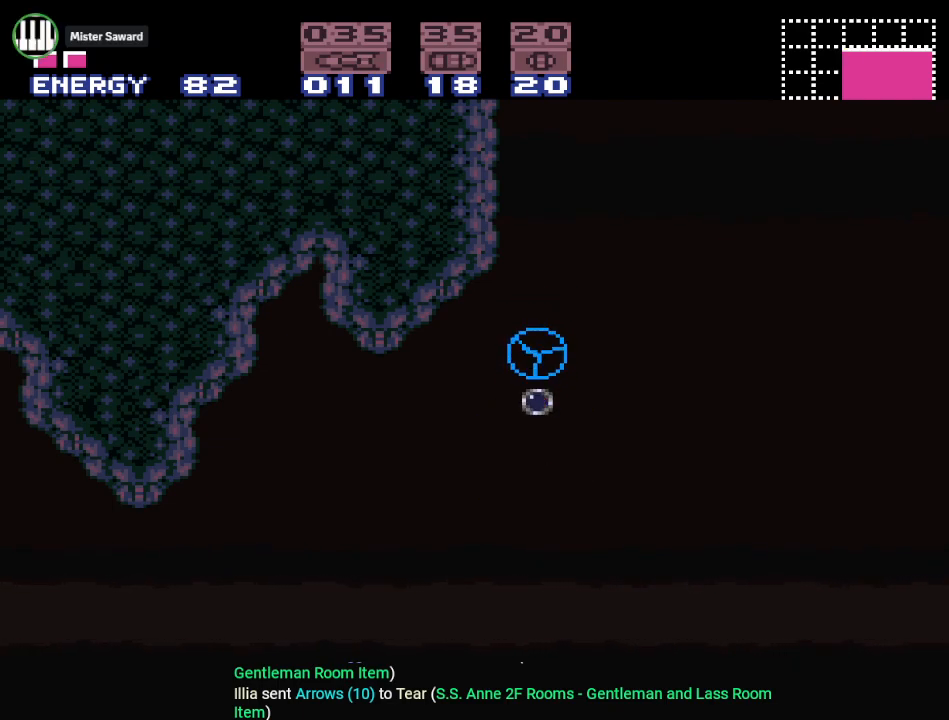
{"buttons": [], "events": [[167, "A", "up"]]}
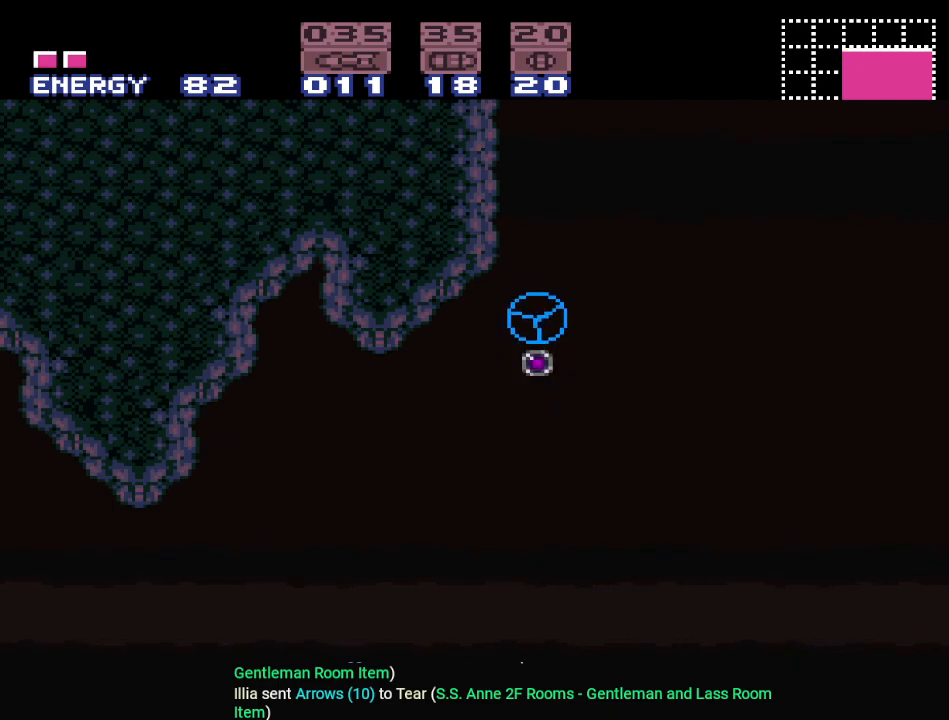
{"buttons": [], "events": [[267, "A", "down"], [434, "A", "up"]]}
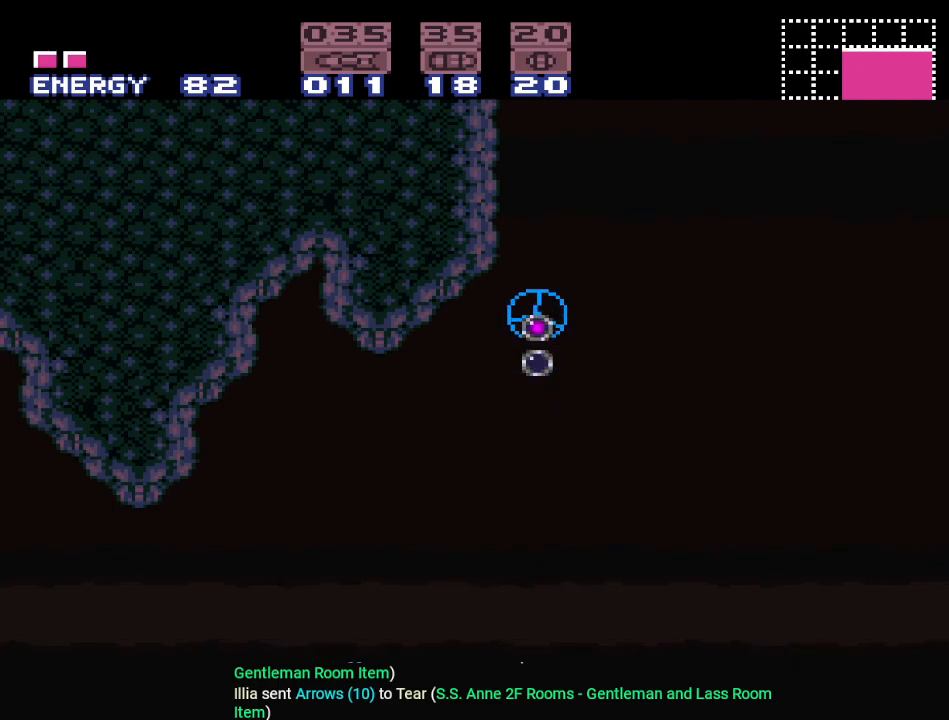
{"buttons": [], "events": []}
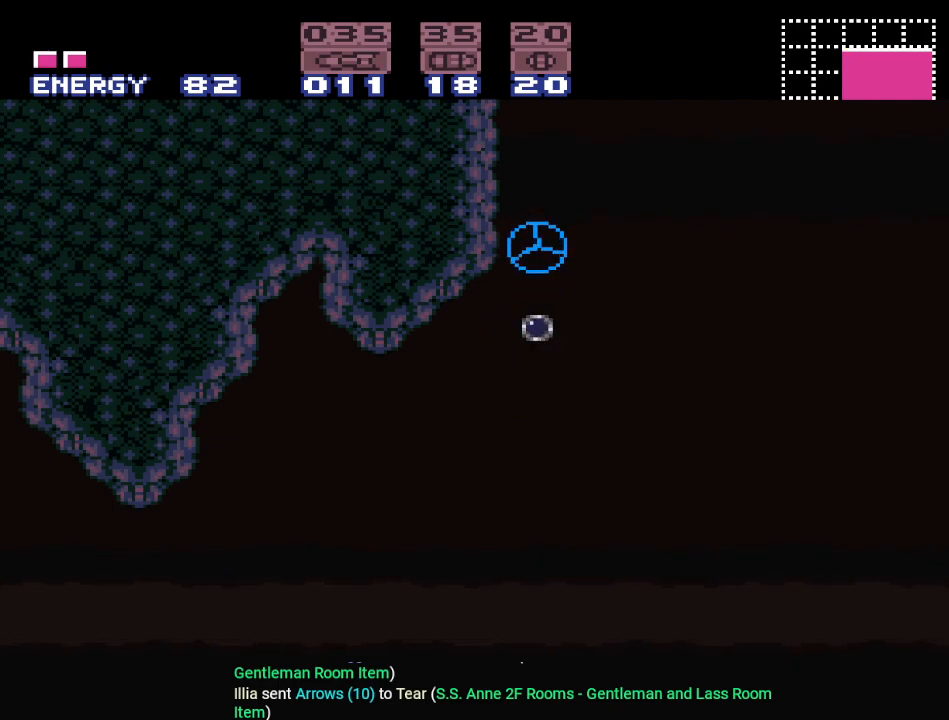
{"buttons": [], "events": [[117, "A", "down"], [267, "A", "up"]]}
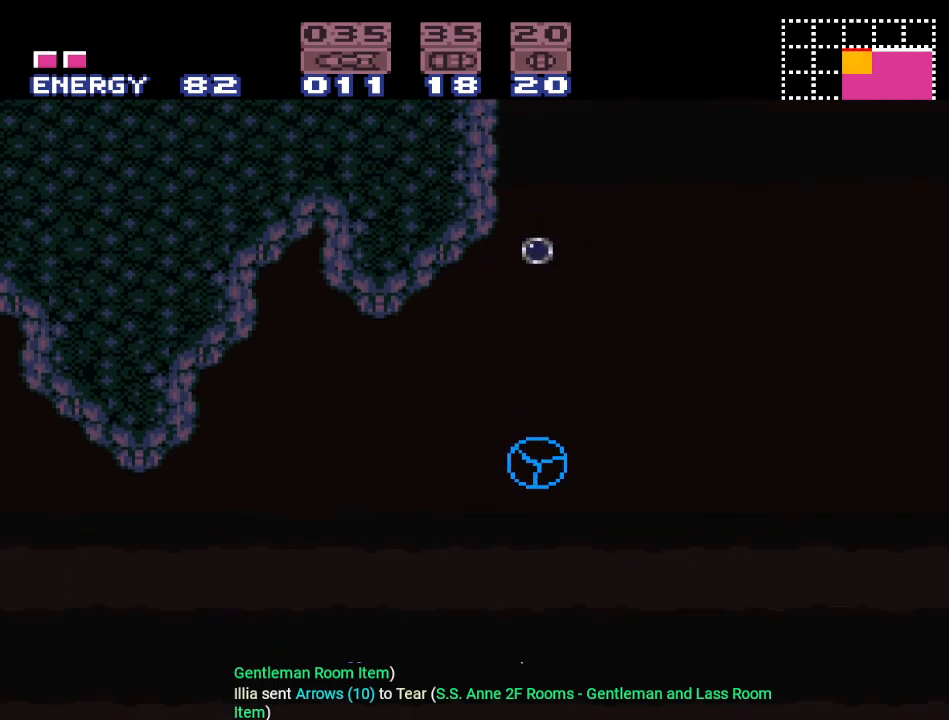
{"buttons": [], "events": [[250, "DPAD_UP", "down"], [367, "DPAD_UP", "up"]]}
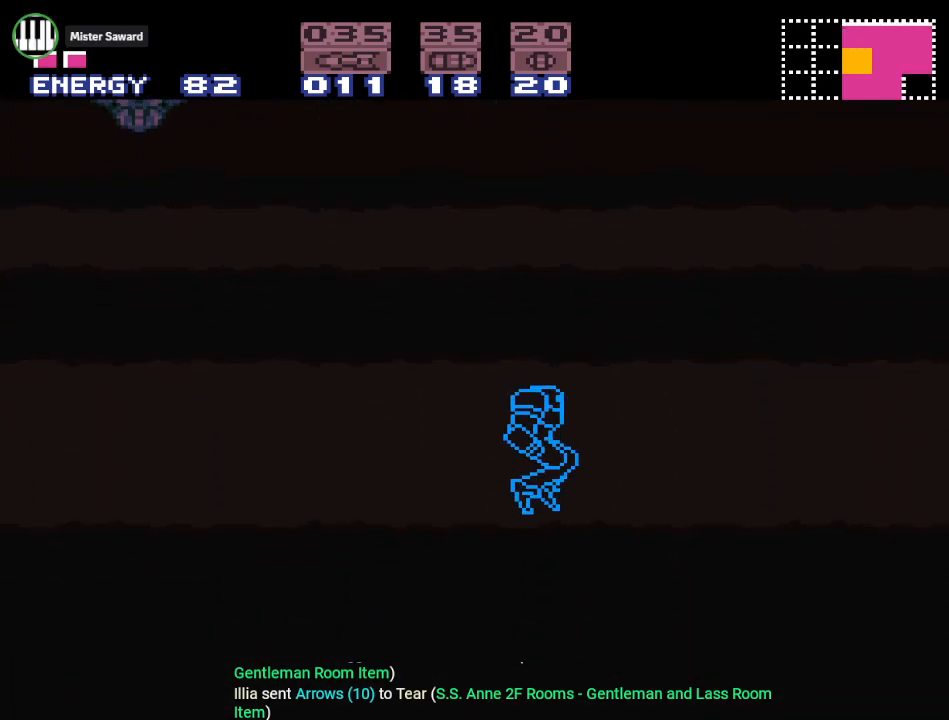
{"buttons": [], "events": []}
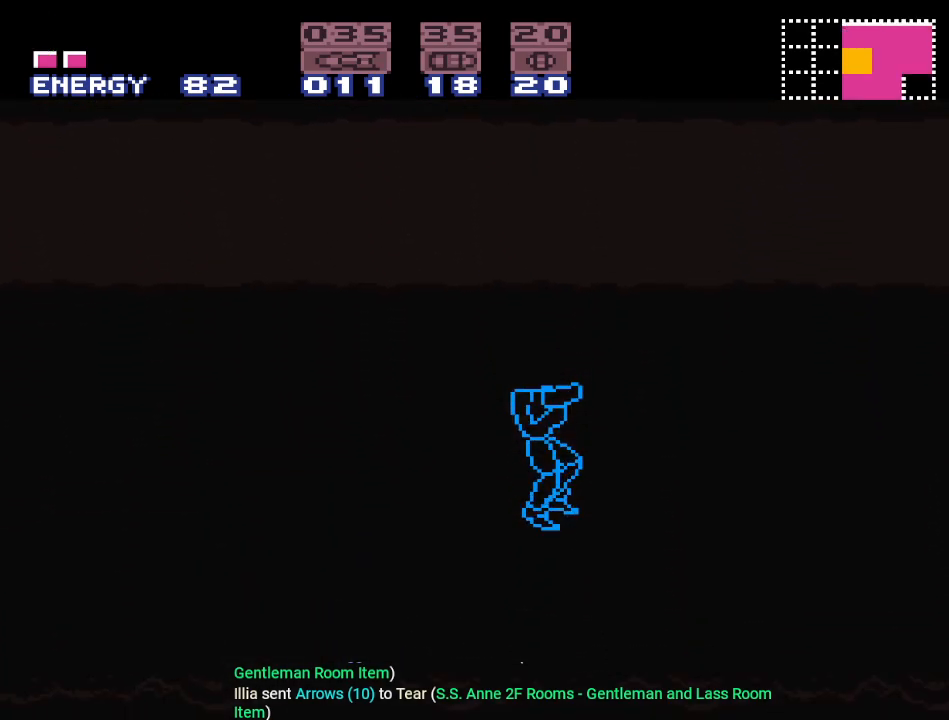
{"buttons": [], "events": []}
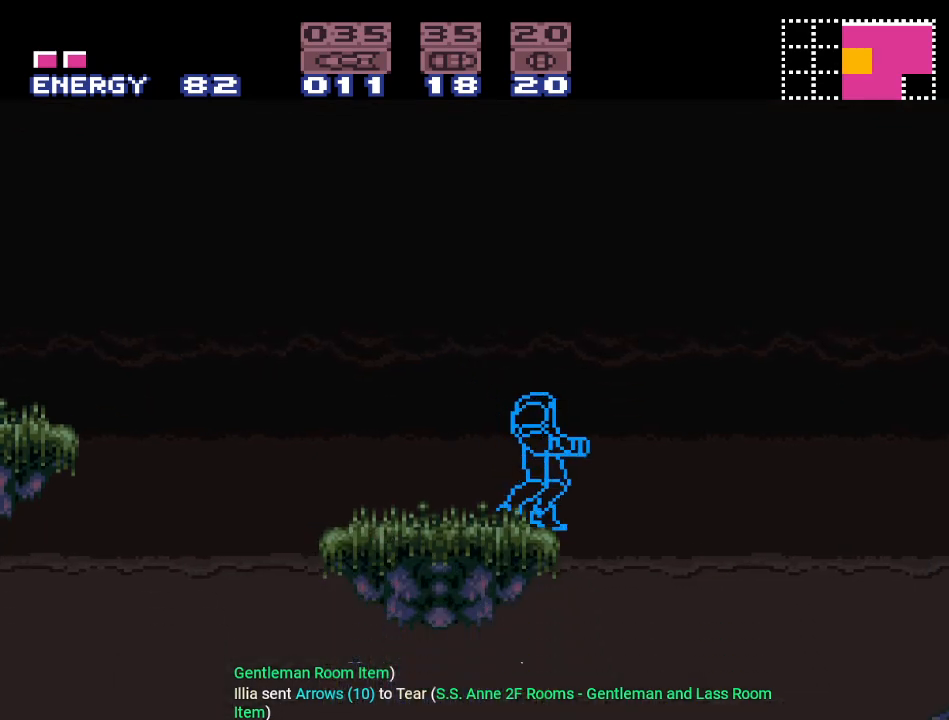
{"buttons": ["B"], "events": [[117, "DPAD_LEFT", "down"], [167, "DPAD_LEFT", "up"], [450, "B", "down"]]}
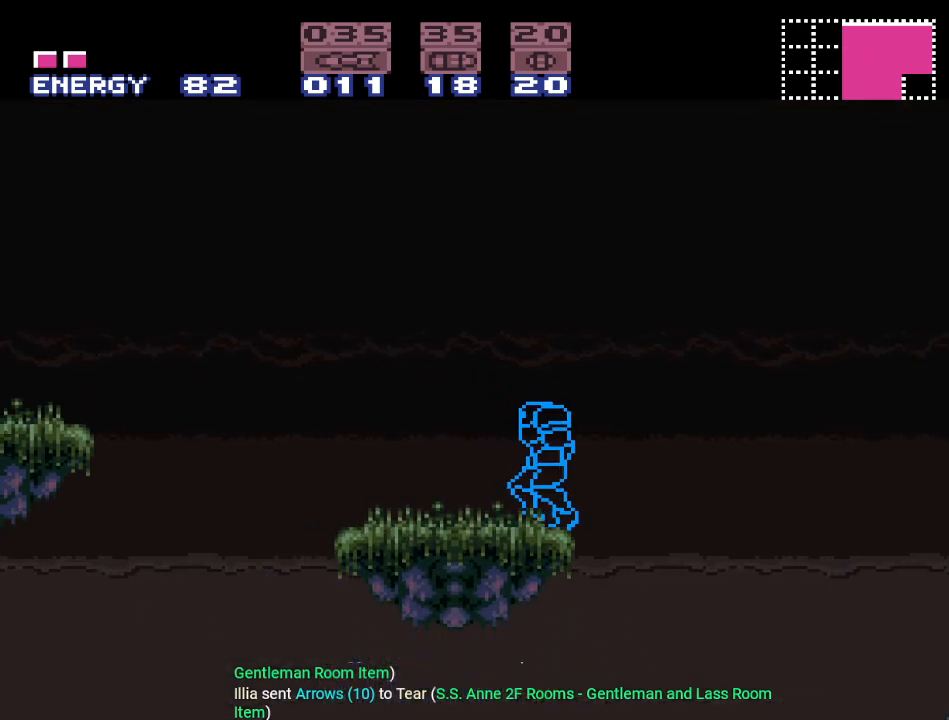
{"buttons": ["A", "B"], "events": [[17, "DPAD_DOWN", "down"], [84, "DPAD_DOWN", "up"], [150, "DPAD_DOWN", "down"], [267, "DPAD_DOWN", "up"], [484, "A", "down"]]}
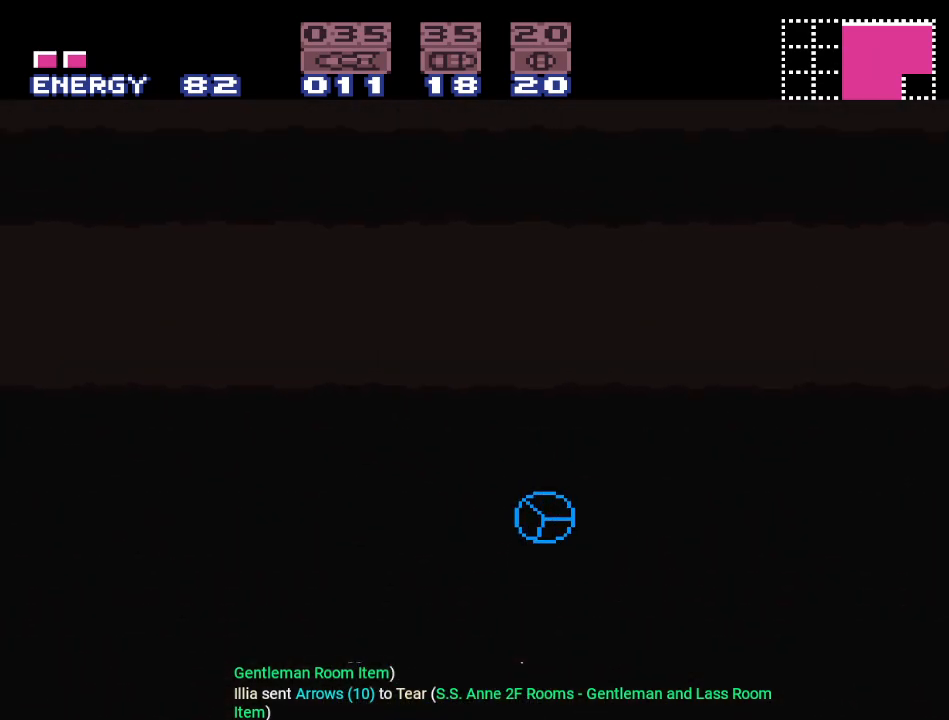
{"buttons": [], "events": [[133, "A", "up"], [367, "B", "up"]]}
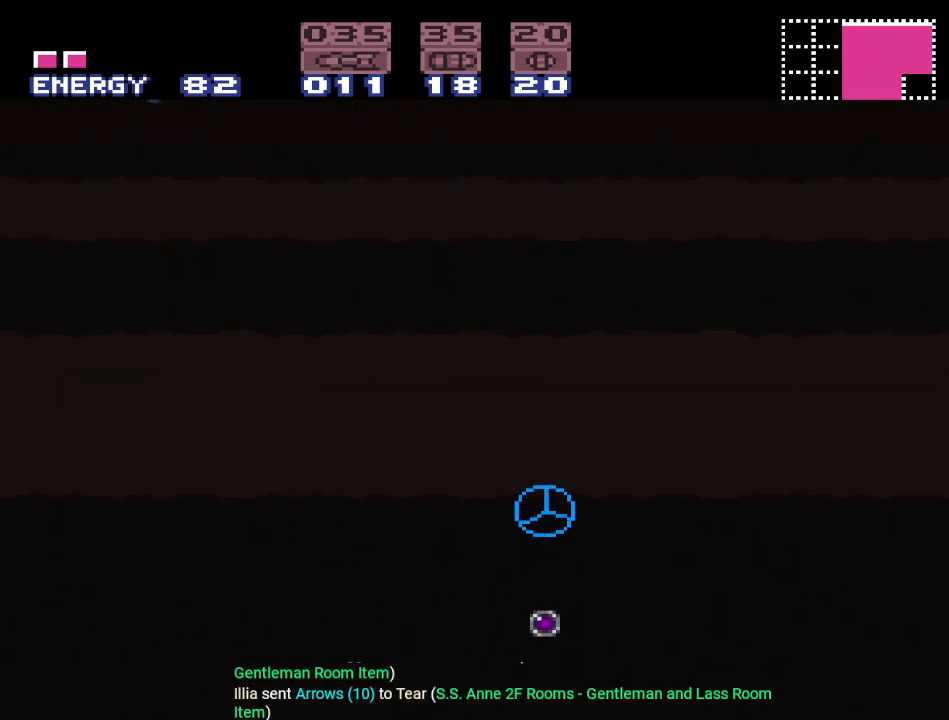
{"buttons": [], "events": [[267, "A", "down"], [417, "A", "up"]]}
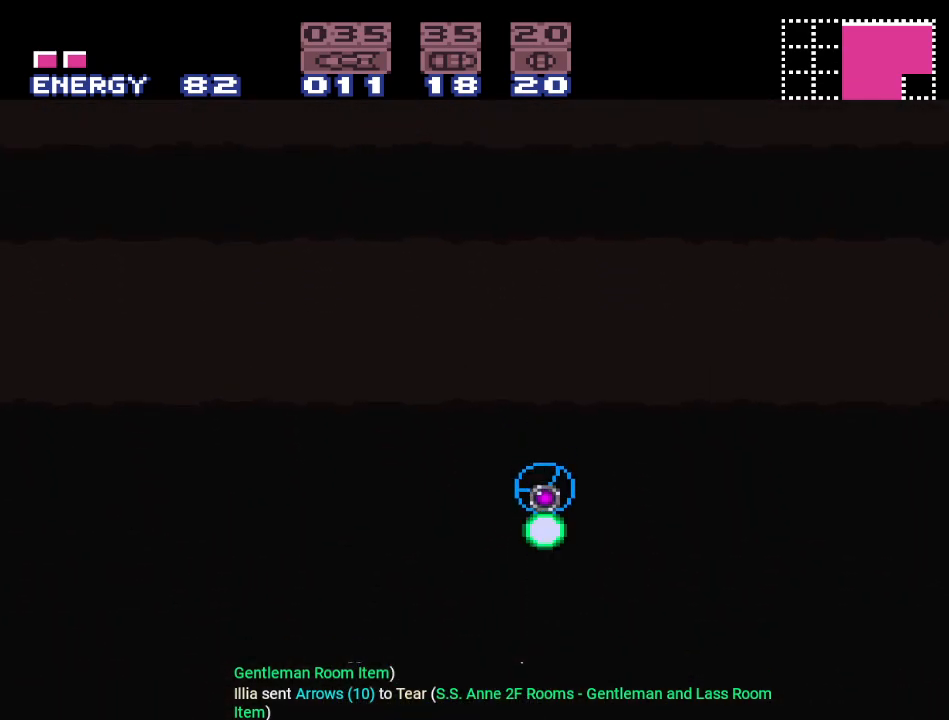
{"buttons": [], "events": []}
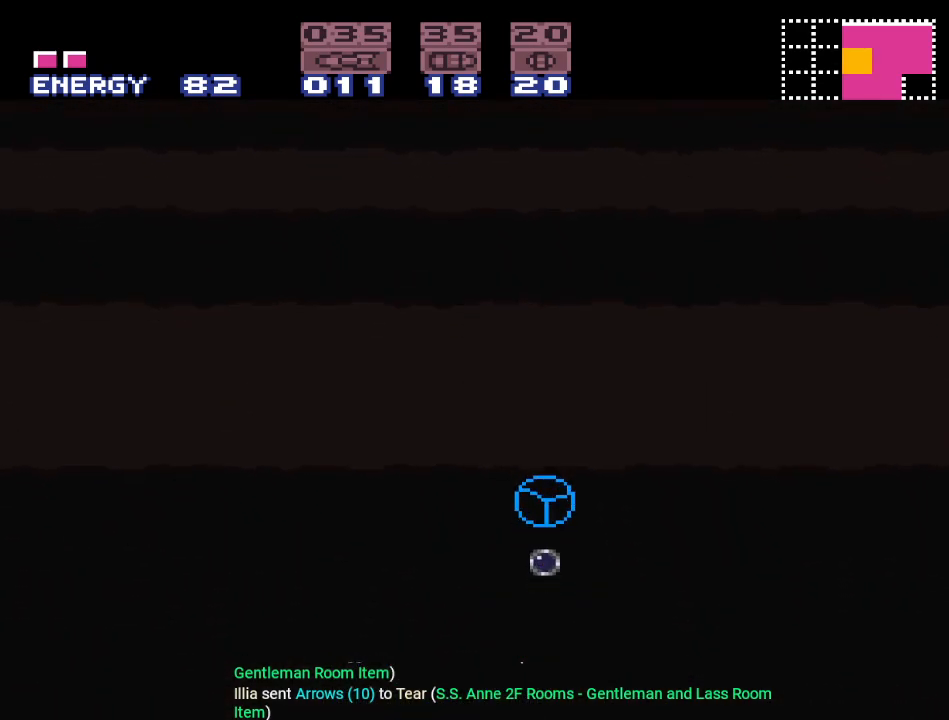
{"buttons": [], "events": [[117, "A", "down"], [267, "A", "up"]]}
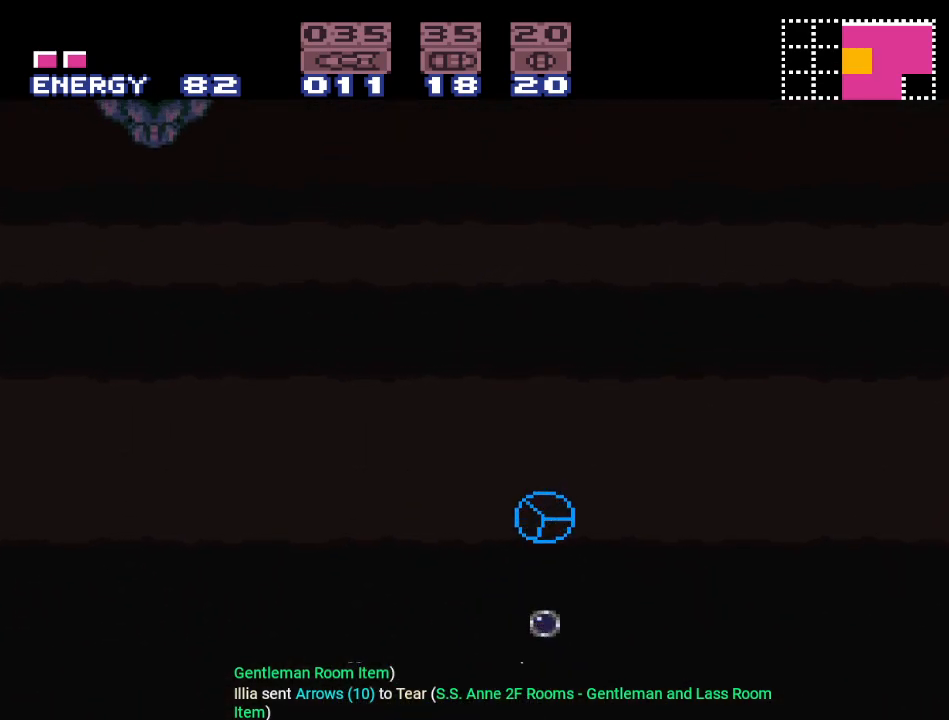
{"buttons": ["A"], "events": [[484, "A", "down"]]}
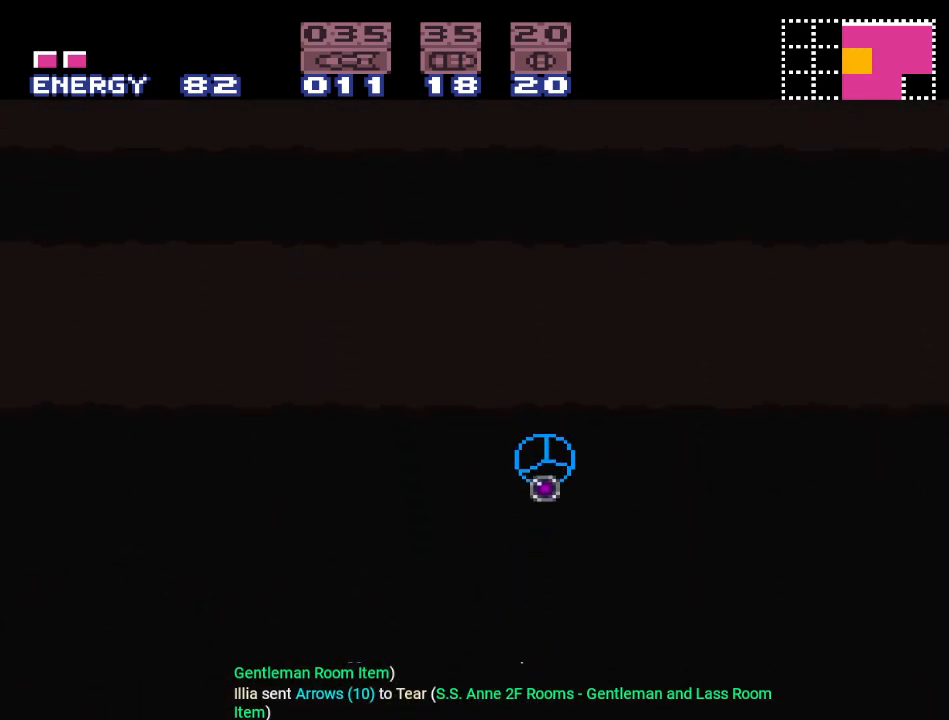
{"buttons": [], "events": [[167, "A", "up"]]}
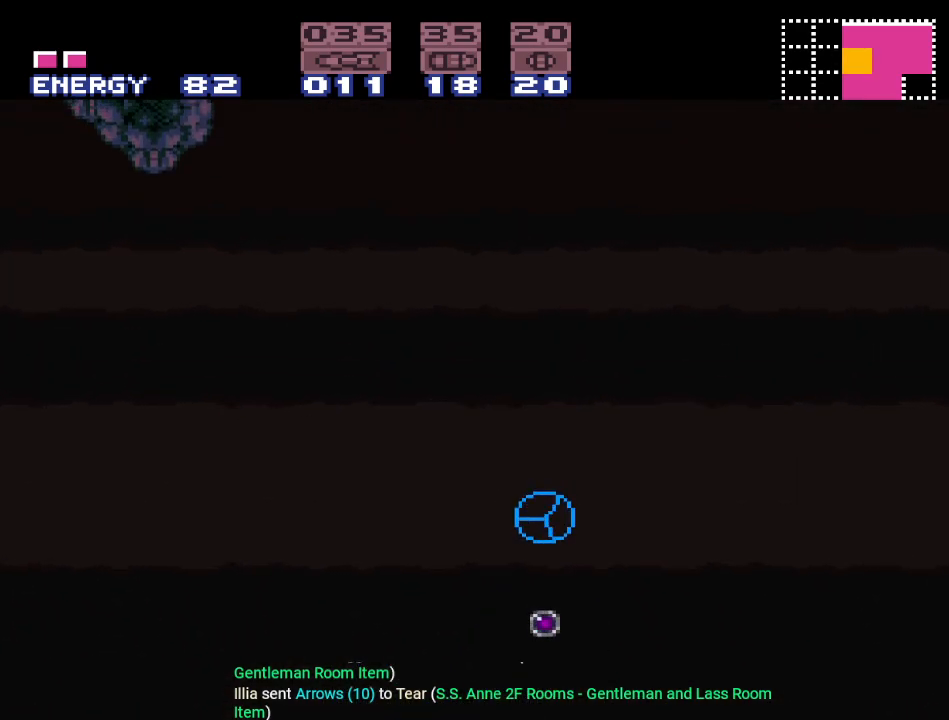
{"buttons": [], "events": [[300, "A", "down"], [484, "A", "up"]]}
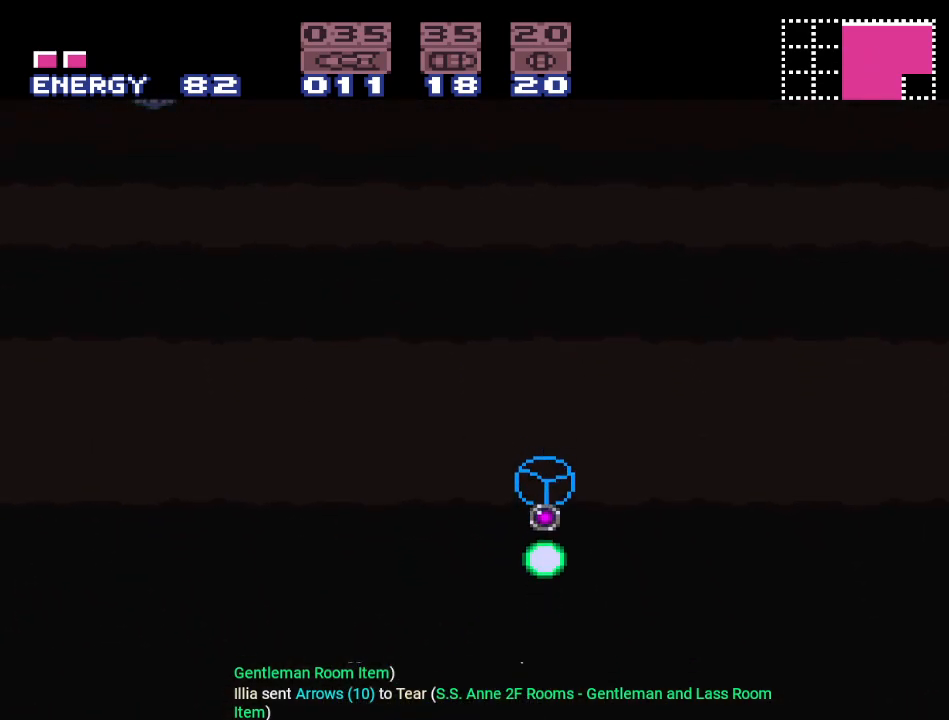
{"buttons": [], "events": []}
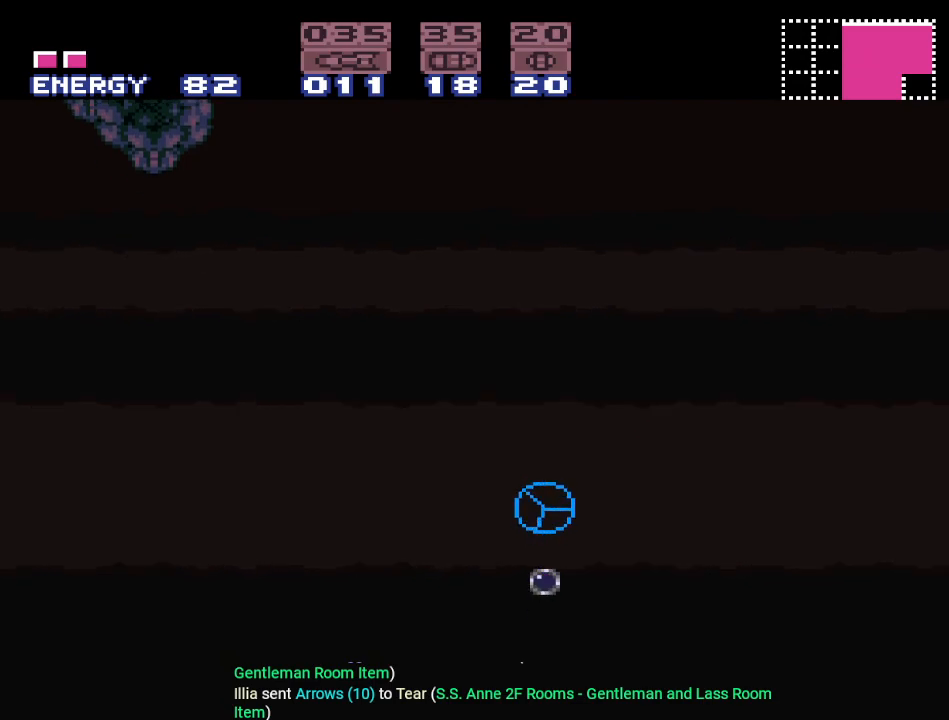
{"buttons": [], "events": [[167, "A", "down"], [300, "A", "up"]]}
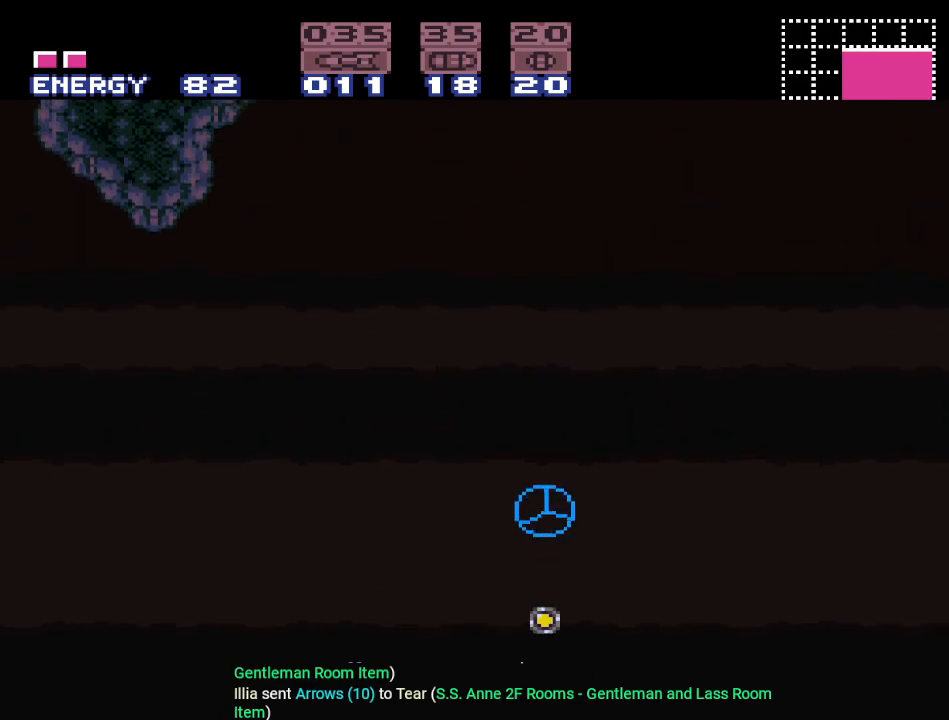
{"buttons": [], "events": []}
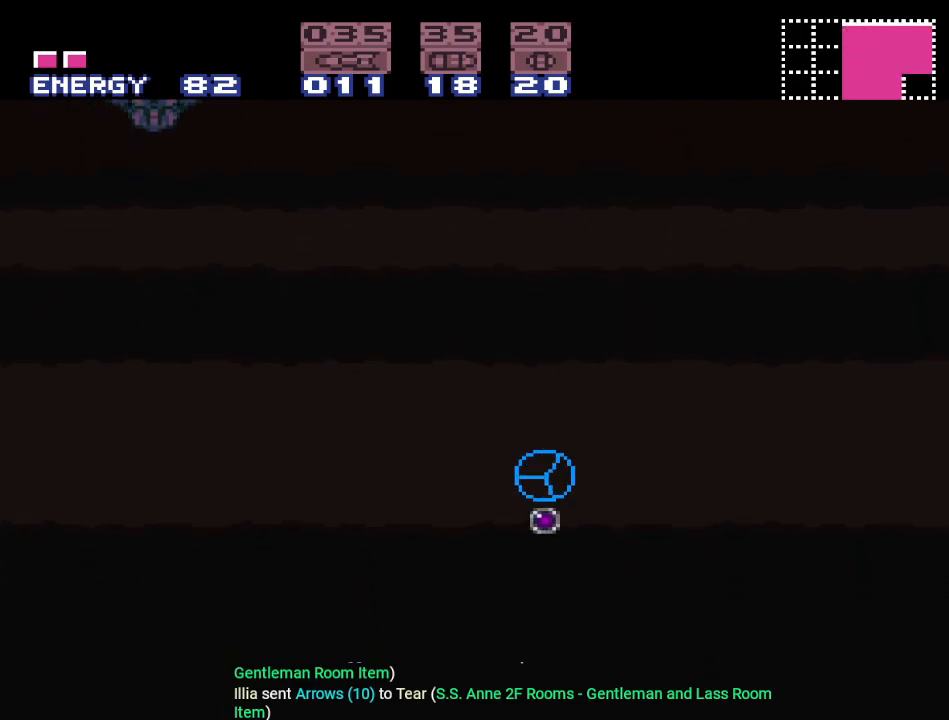
{"buttons": [], "events": [[33, "A", "down"], [167, "A", "up"]]}
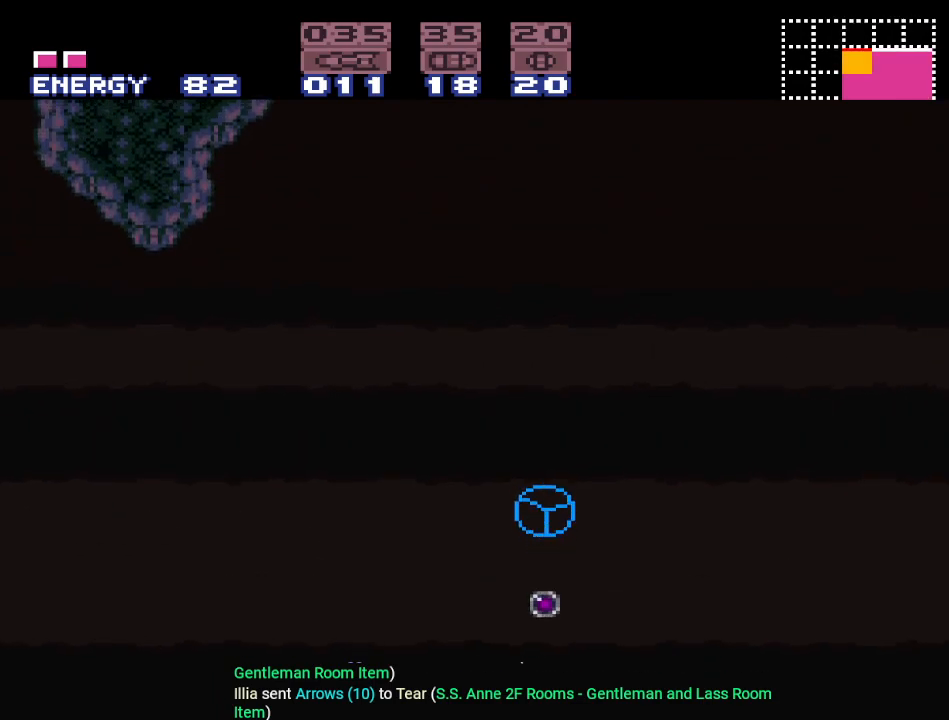
{"buttons": [], "events": [[350, "A", "down"], [500, "A", "up"]]}
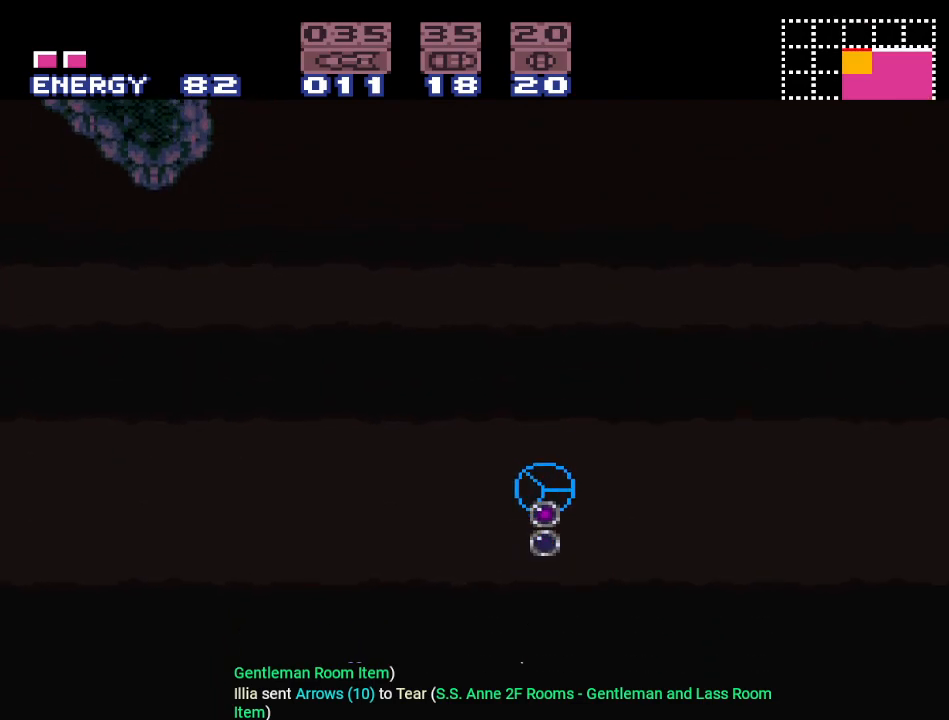
{"buttons": [], "events": []}
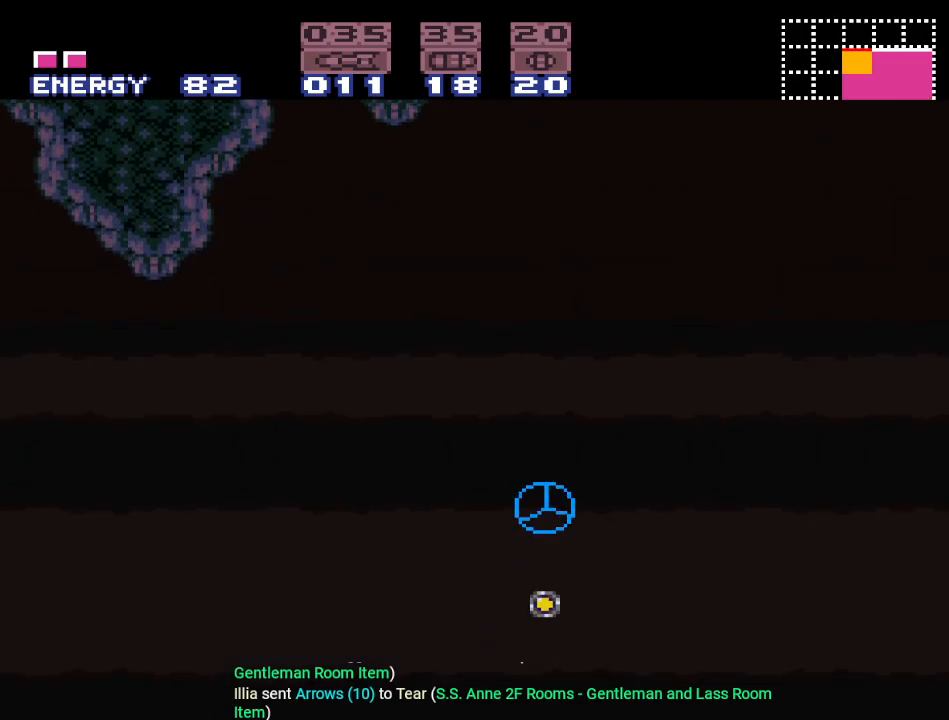
{"buttons": [], "events": [[183, "A", "down"], [333, "A", "up"]]}